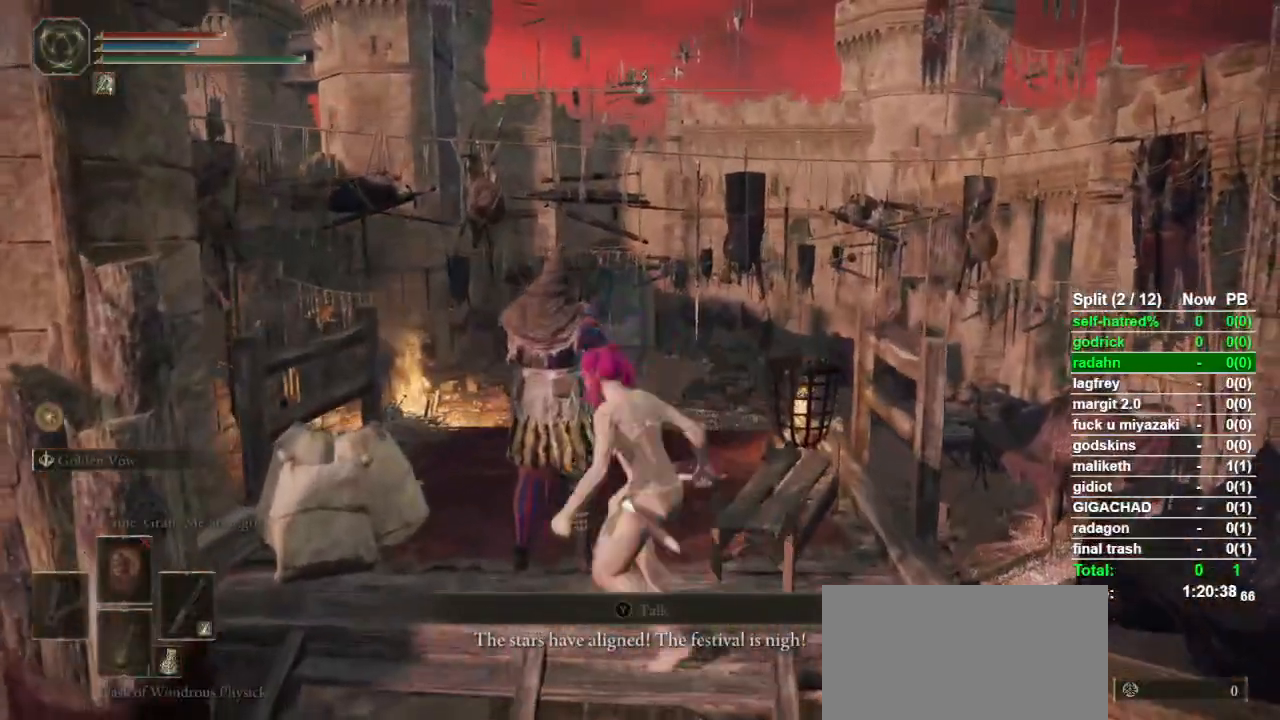
Gameplay with a controller (PlayStation layout); each line is a JSON object with the inputs held at the frame after it. "events" lists button and stick changes between this image and that frame as [ms after this image, input, new state], when the widget could be followed in between. Not read: L2 TOUCHPAD.
{"buttons": ["R1"], "left_stick": "up-left", "right_stick": "center"}
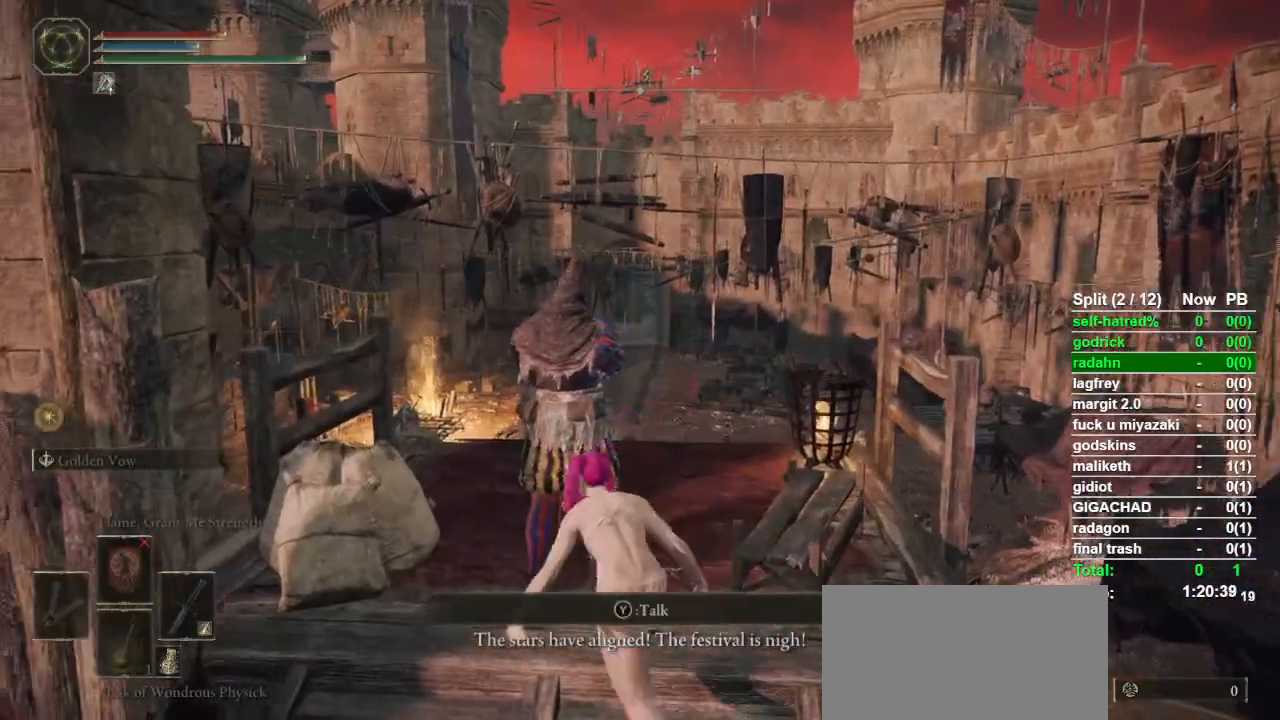
{"buttons": [], "left_stick": "center", "right_stick": "center"}
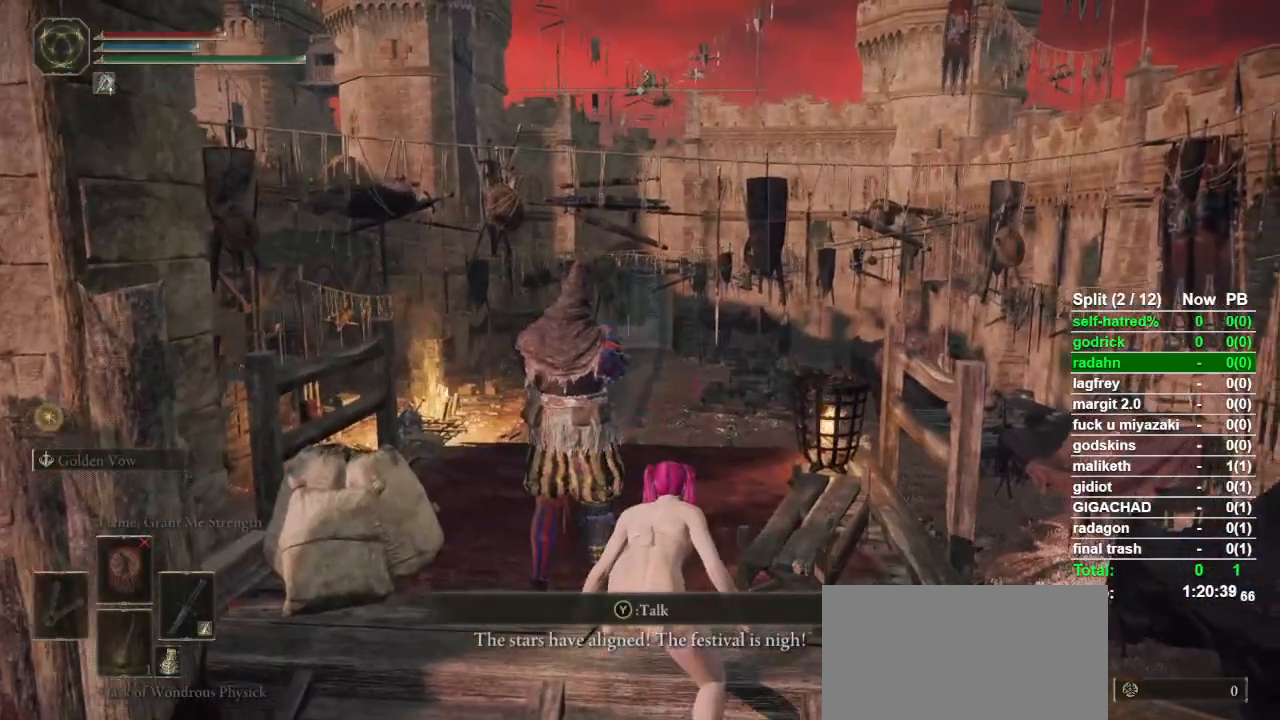
{"buttons": [], "left_stick": "center", "right_stick": "center", "events": [[100, "TRIANGLE", "down"], [233, "TRIANGLE", "up"]]}
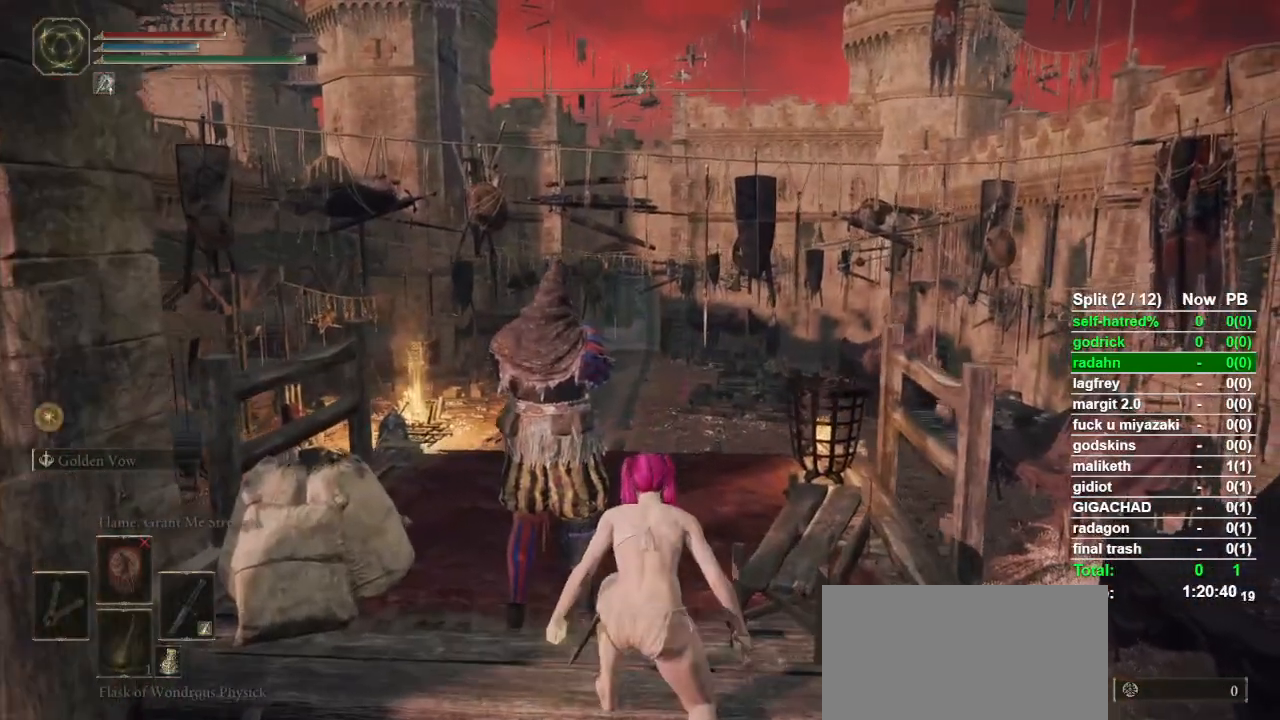
{"buttons": [], "left_stick": "center", "right_stick": "center", "events": [[67, "DPAD_LEFT", "down"], [133, "CROSS", "down"], [133, "DPAD_LEFT", "up"], [233, "CROSS", "up"]]}
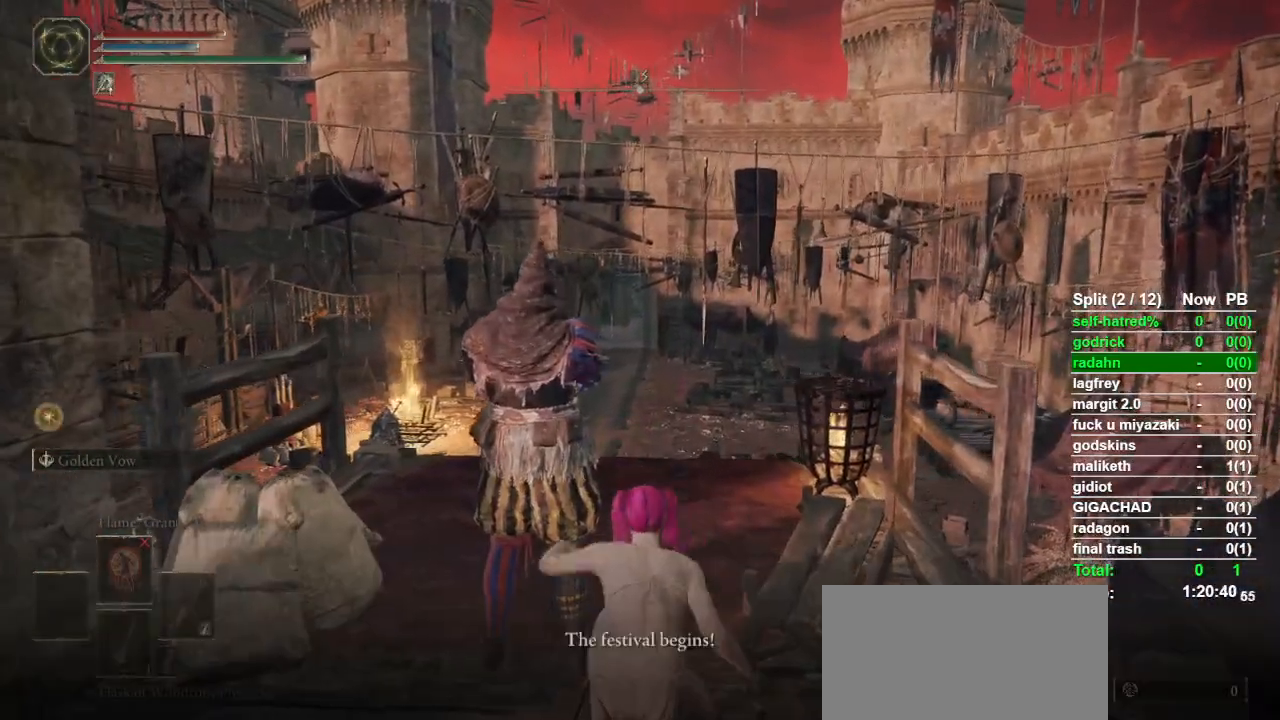
{"buttons": ["TRIANGLE"], "left_stick": "center", "right_stick": "center", "events": [[167, "TRIANGLE", "down"], [267, "TRIANGLE", "up"], [333, "TRIANGLE", "down"], [400, "TRIANGLE", "up"], [500, "TRIANGLE", "down"]]}
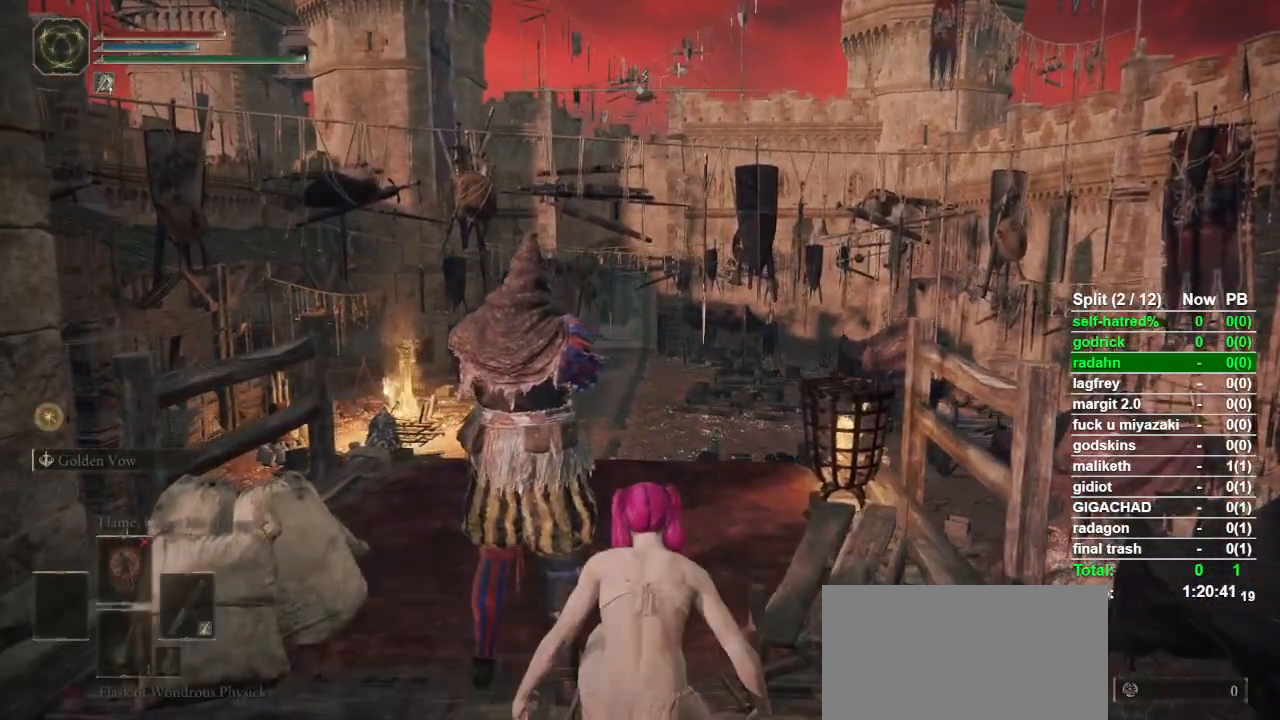
{"buttons": ["CROSS"], "left_stick": "center", "right_stick": "center", "events": [[100, "TRIANGLE", "up"], [167, "TRIANGLE", "down"], [233, "TRIANGLE", "up"], [467, "CROSS", "down"]]}
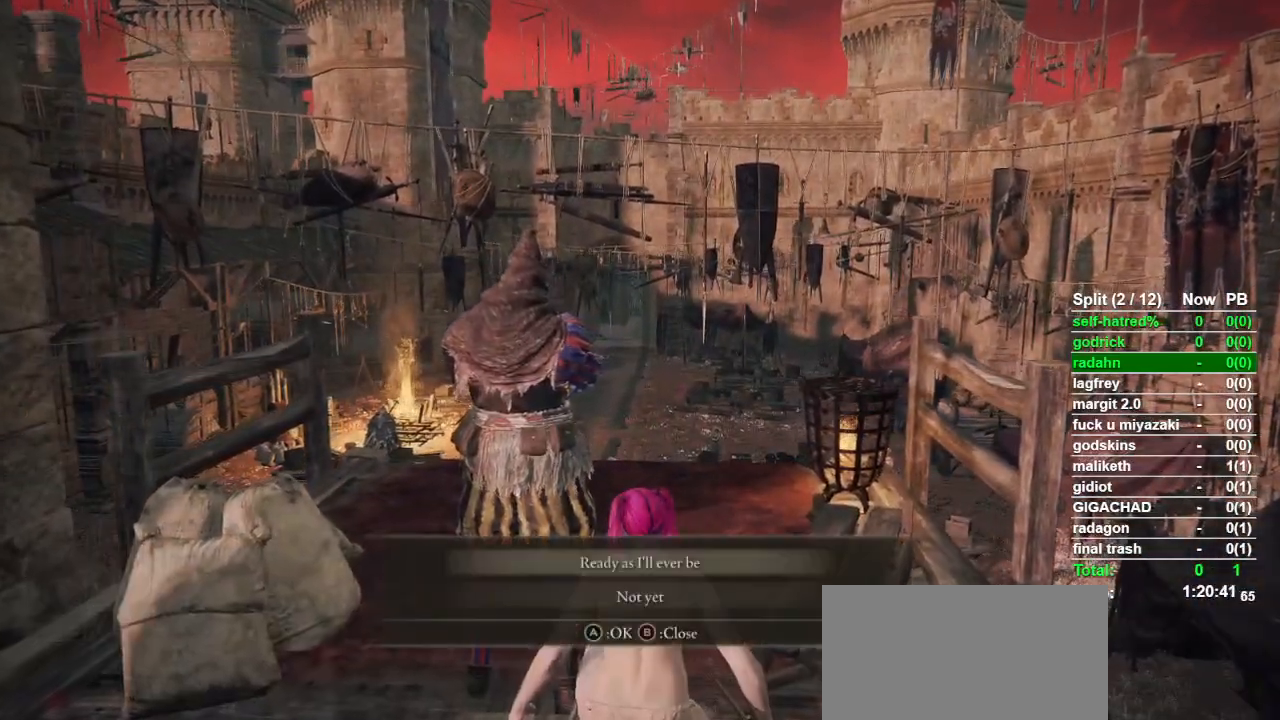
{"buttons": [], "left_stick": "center", "right_stick": "center", "events": [[67, "CROSS", "up"]]}
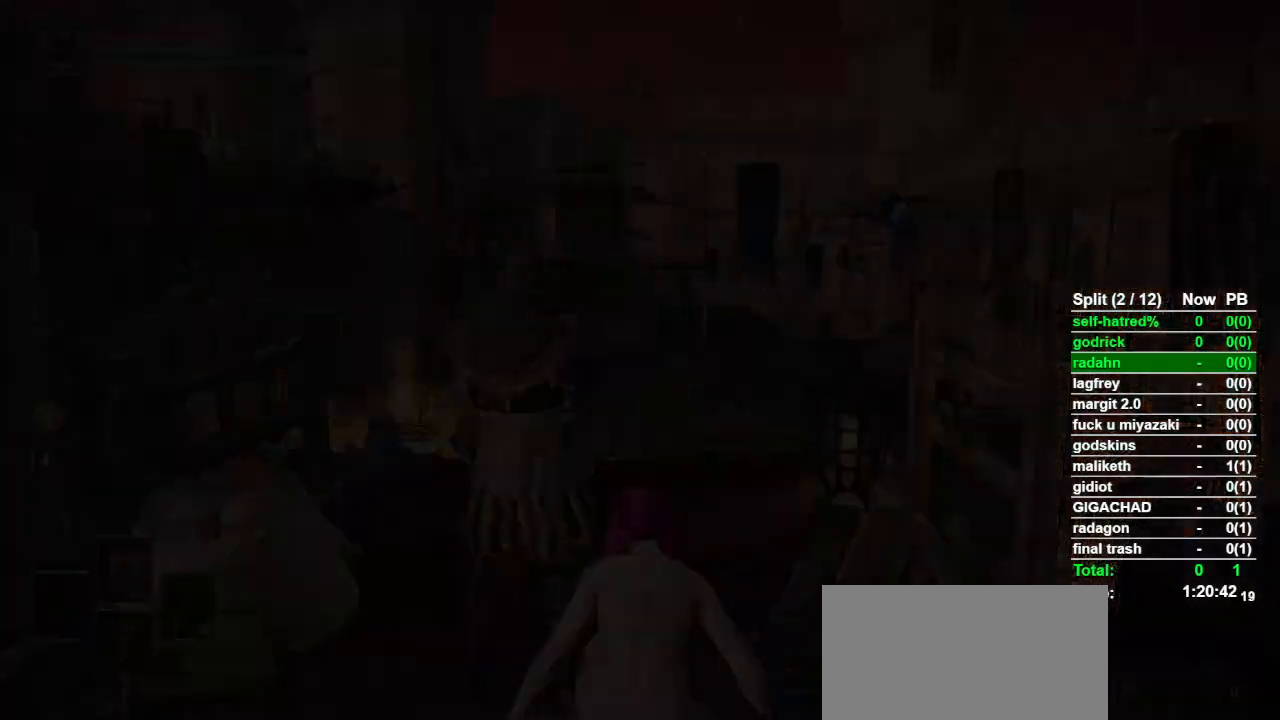
{"buttons": [], "left_stick": "center", "right_stick": "center", "events": []}
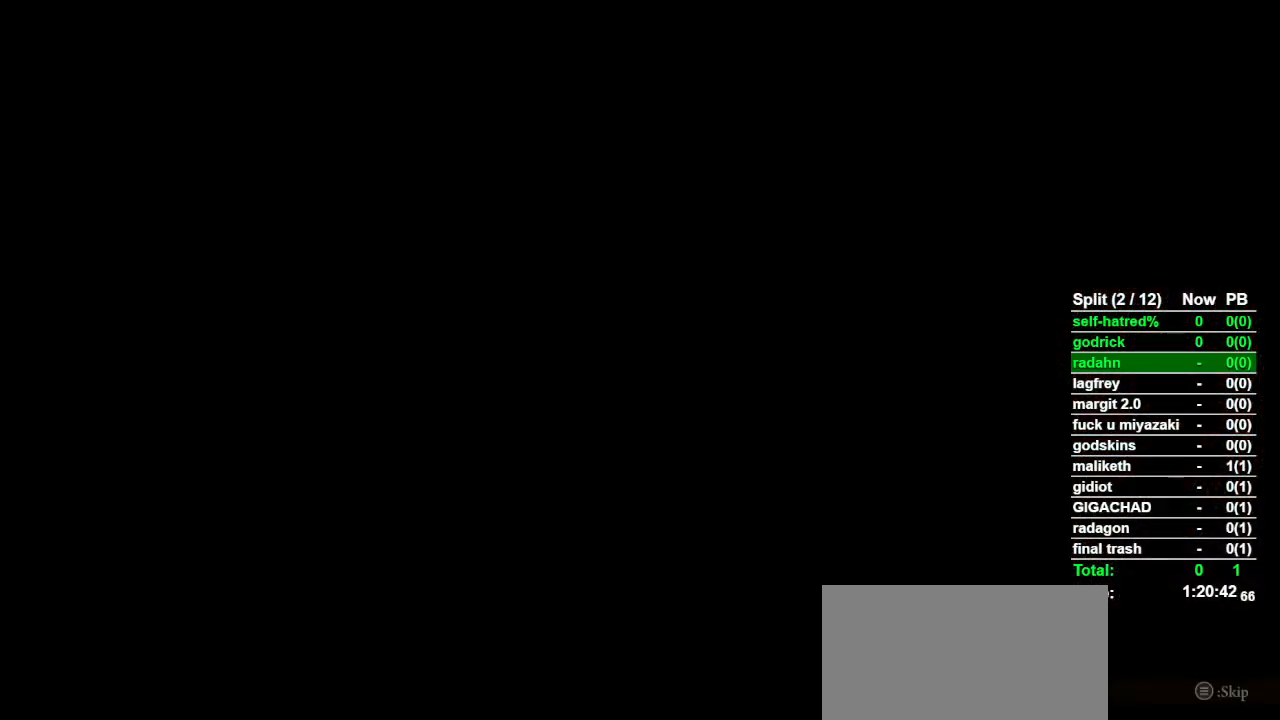
{"buttons": [], "left_stick": "center", "right_stick": "center", "events": []}
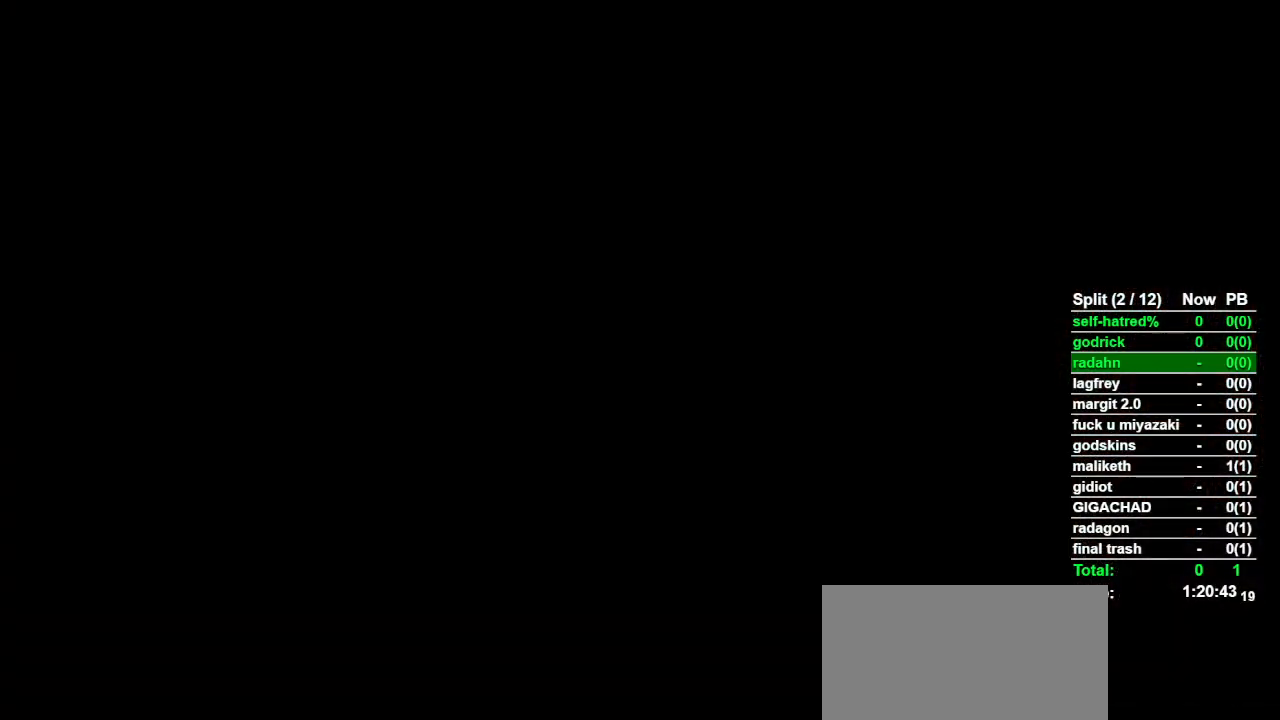
{"buttons": ["CIRCLE"], "left_stick": "down", "right_stick": "center", "events": [[233, "CIRCLE", "down"], [233, "left_stick", "down"]]}
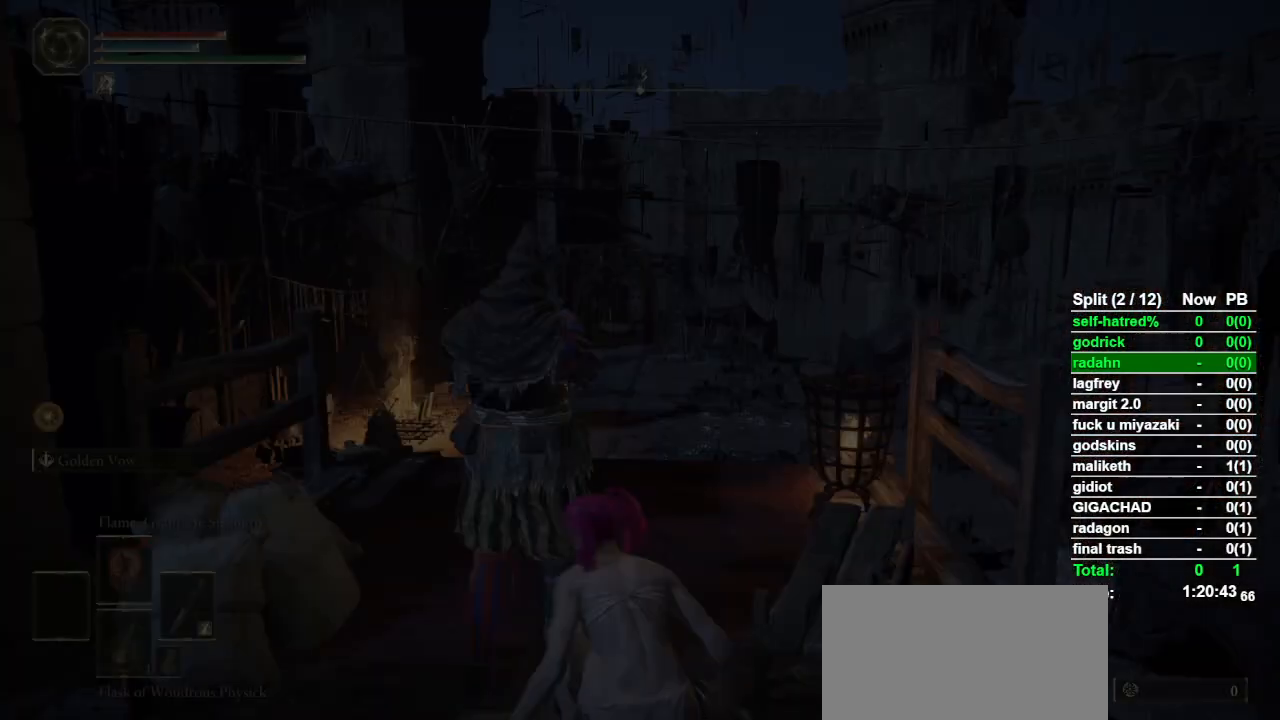
{"buttons": ["CIRCLE", "L3"], "left_stick": "down", "right_stick": "center", "events": [[367, "L3", "down"]]}
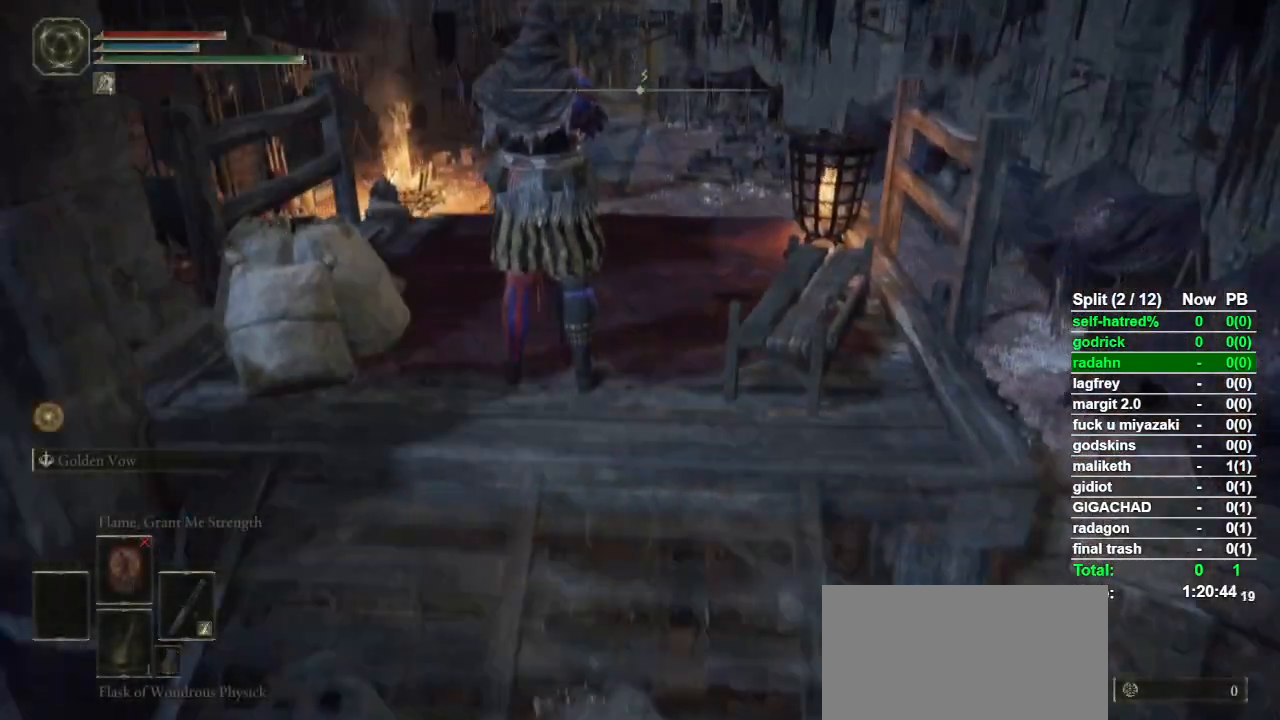
{"buttons": ["CIRCLE"], "left_stick": "down", "right_stick": "center", "events": [[33, "L3", "up"], [167, "right_stick", "up"], [267, "right_stick", "center"]]}
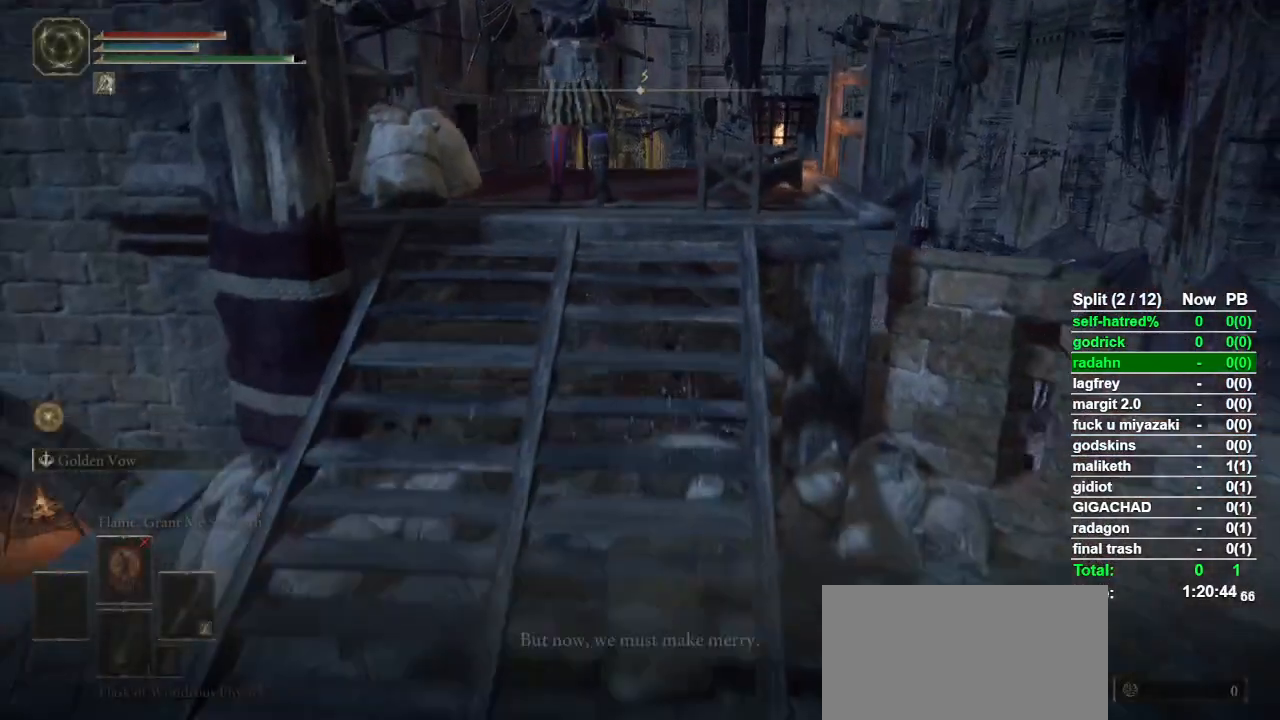
{"buttons": ["CIRCLE"], "left_stick": "up-right", "right_stick": "center", "events": [[100, "right_stick", "right"], [200, "left_stick", "down-right"], [367, "left_stick", "up-right"], [500, "right_stick", "center"]]}
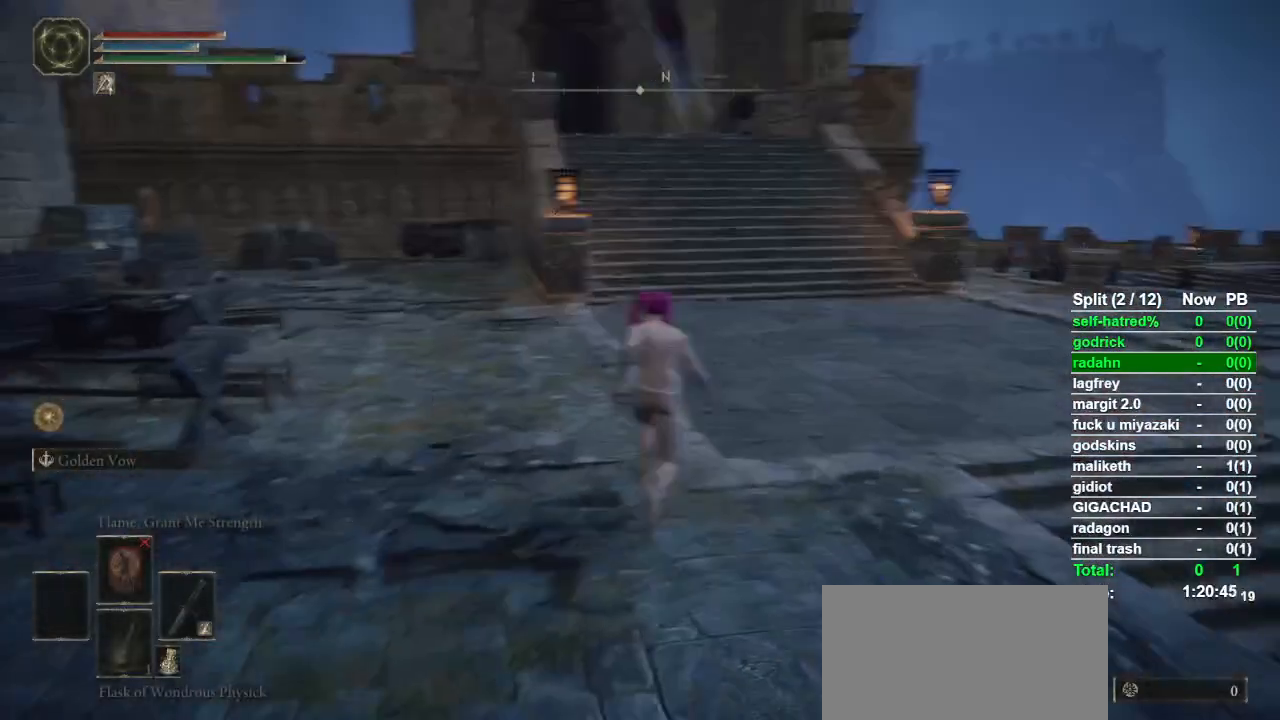
{"buttons": ["CIRCLE"], "left_stick": "up", "right_stick": "center", "events": [[200, "left_stick", "up"]]}
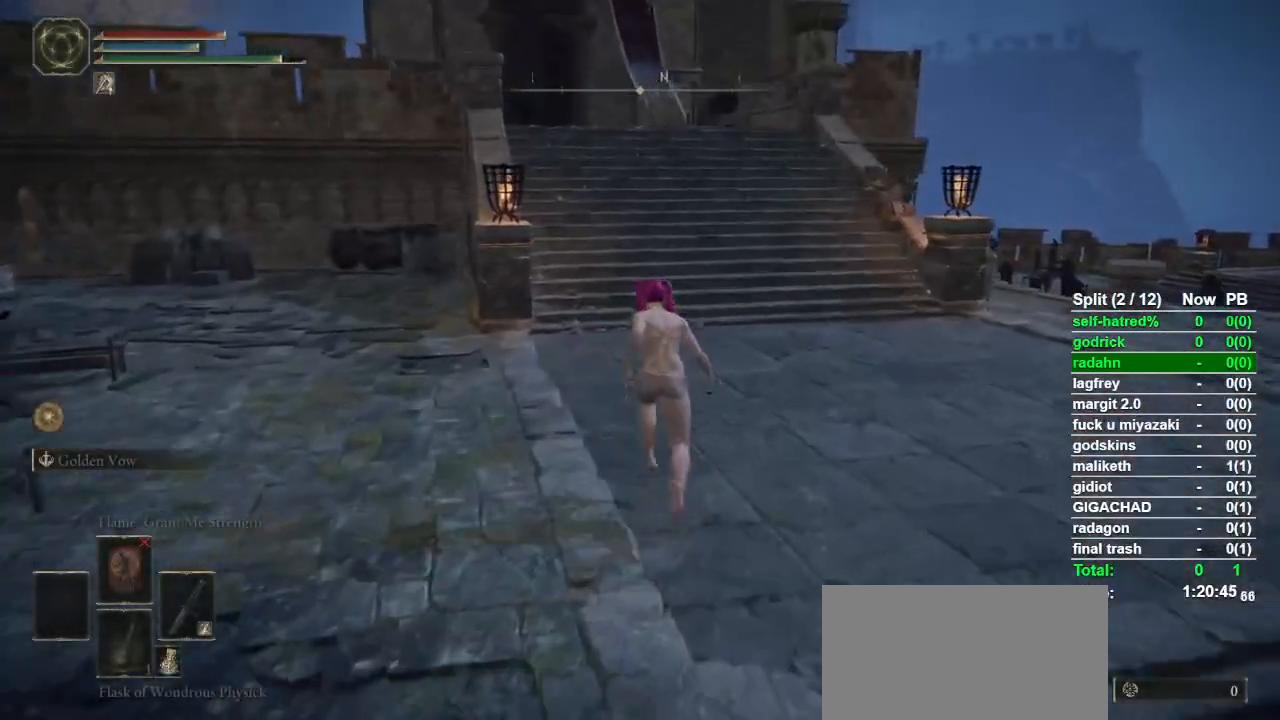
{"buttons": ["CIRCLE"], "left_stick": "up", "right_stick": "center", "events": []}
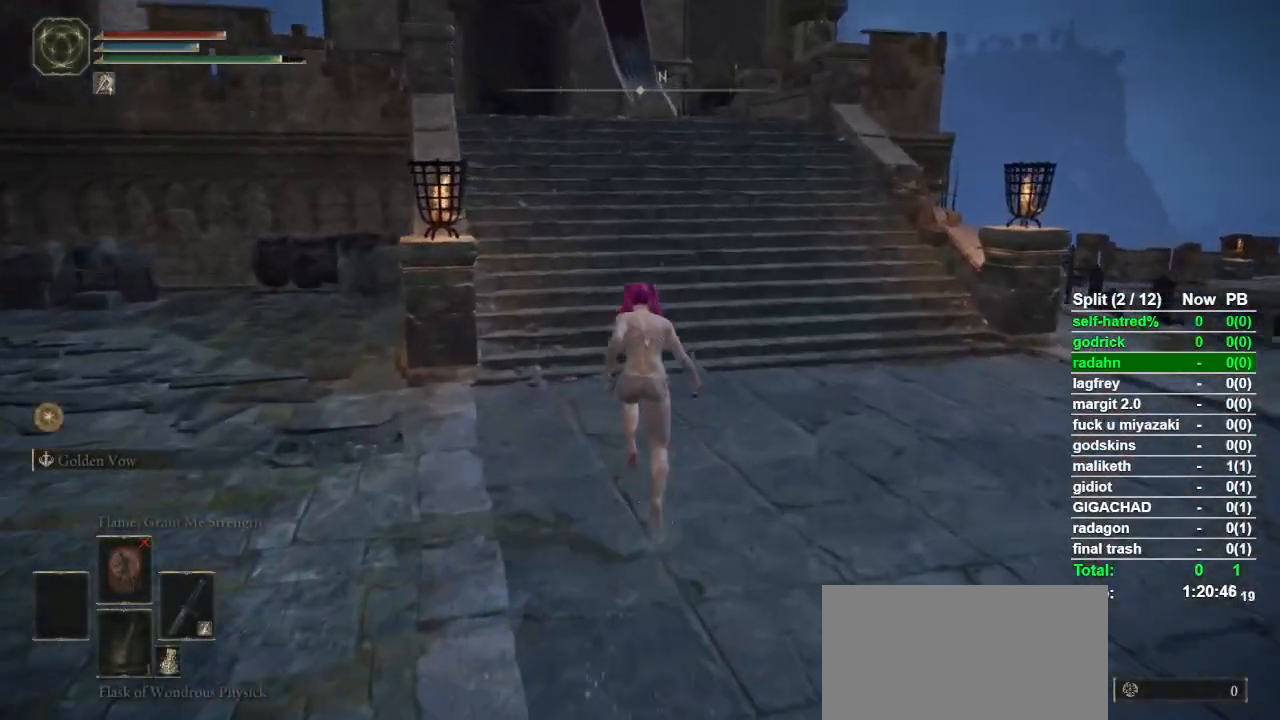
{"buttons": ["CIRCLE"], "left_stick": "up", "right_stick": "center", "events": []}
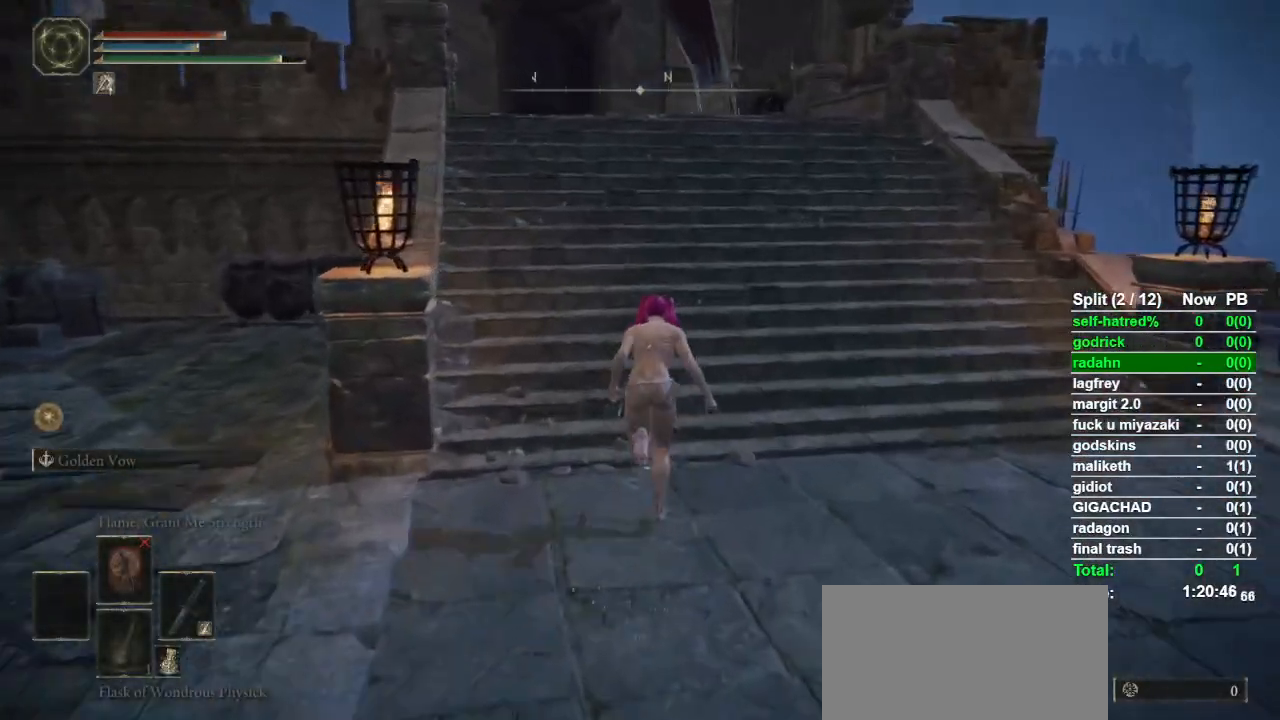
{"buttons": ["CIRCLE"], "left_stick": "up", "right_stick": "center", "events": [[200, "CROSS", "down"], [333, "CROSS", "up"]]}
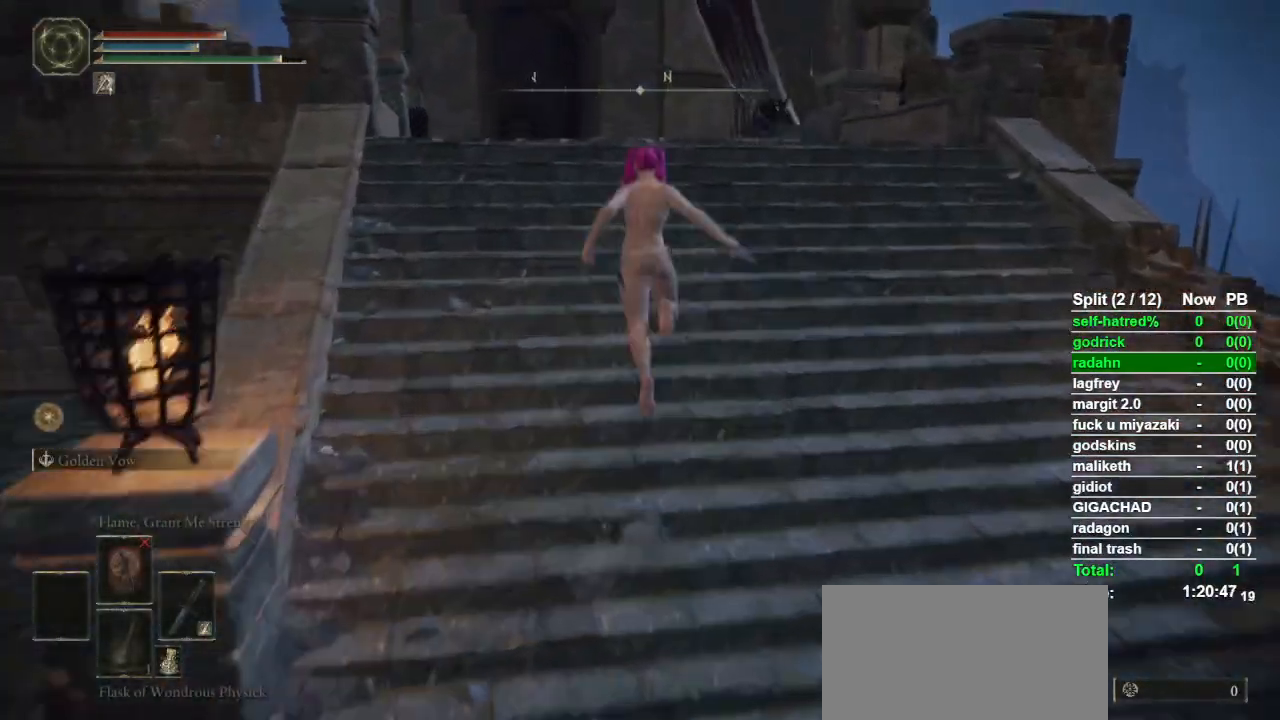
{"buttons": ["CIRCLE"], "left_stick": "up", "right_stick": "center", "events": []}
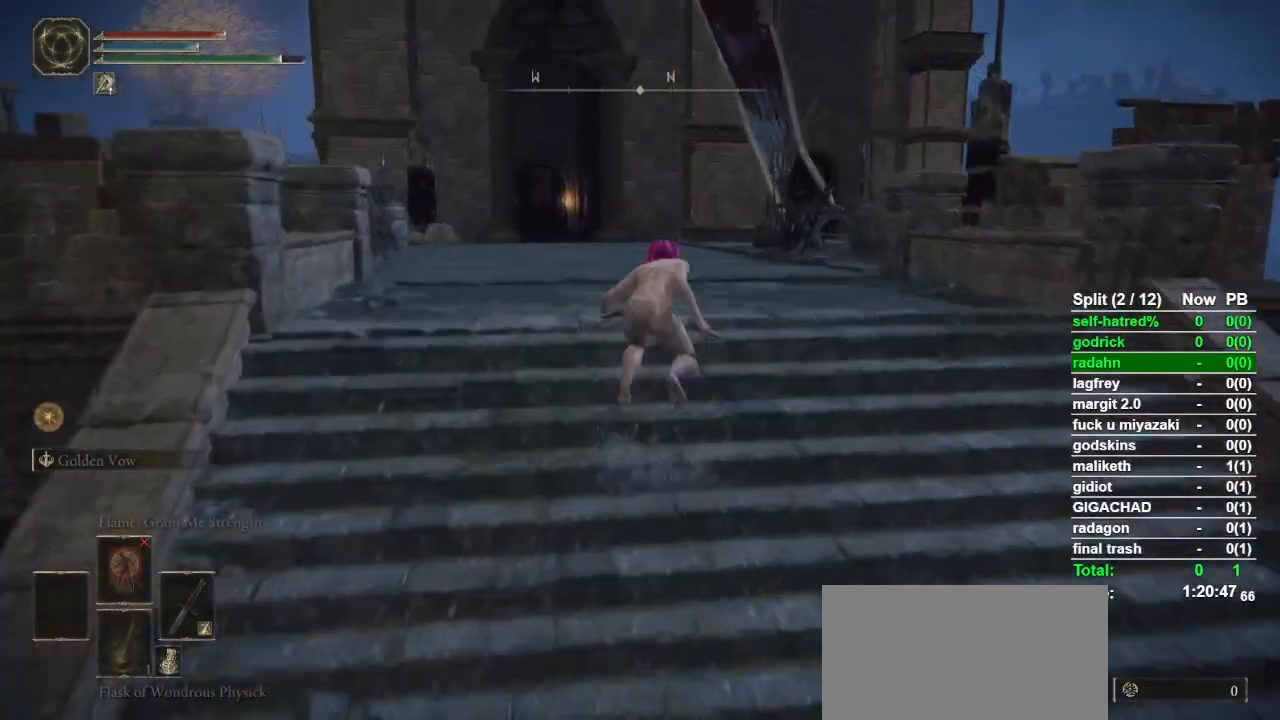
{"buttons": ["CIRCLE"], "left_stick": "up", "right_stick": "center", "events": [[67, "CROSS", "down"], [233, "CROSS", "up"]]}
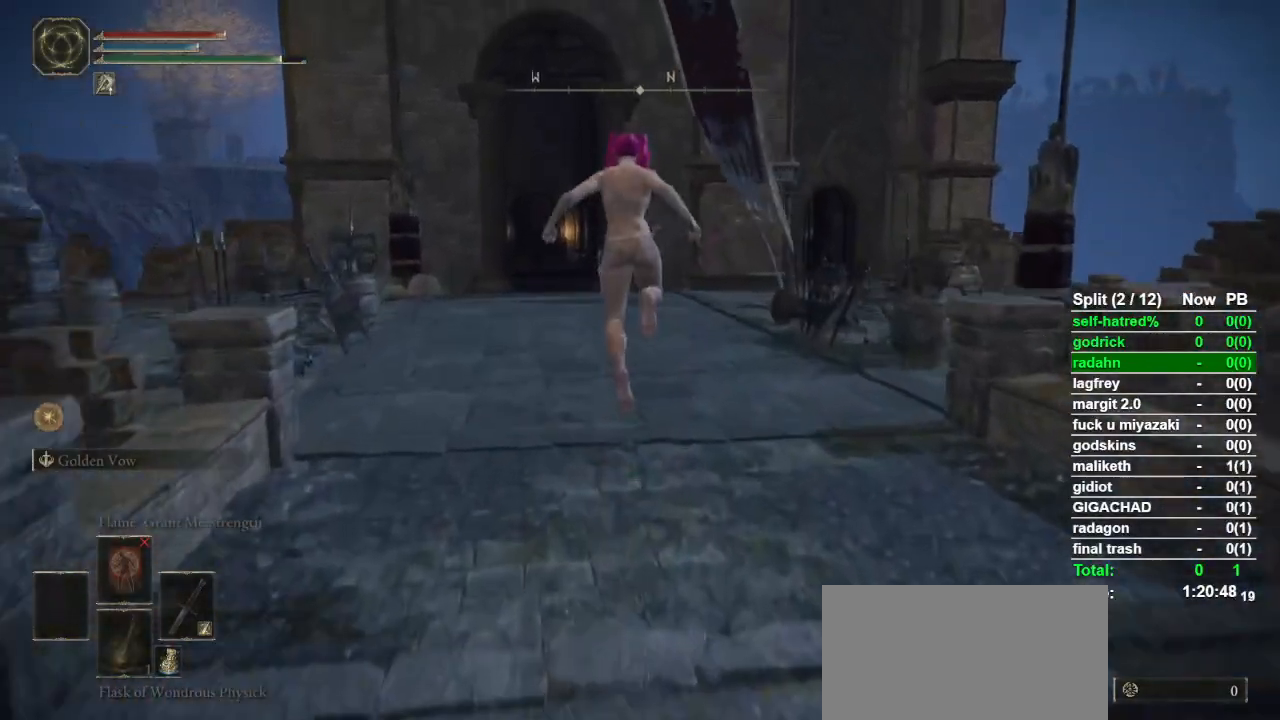
{"buttons": ["CIRCLE"], "left_stick": "up", "right_stick": "center", "events": []}
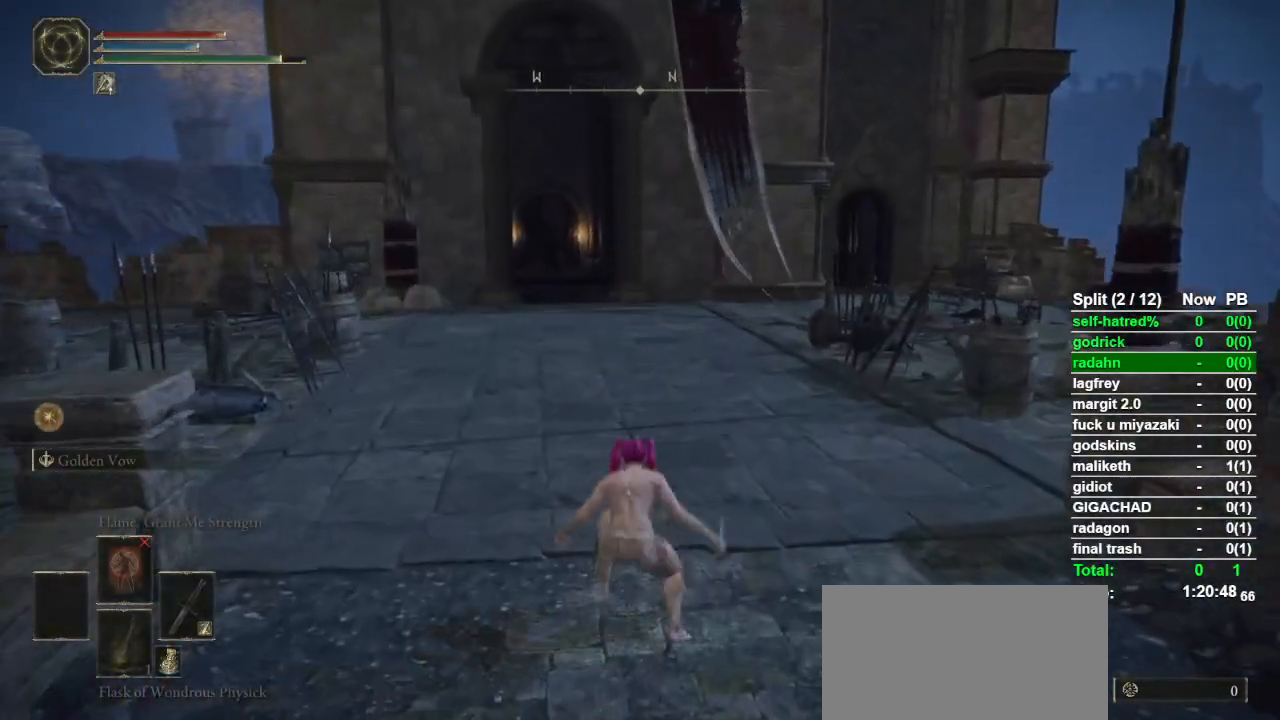
{"buttons": ["CIRCLE"], "left_stick": "up", "right_stick": "center", "events": []}
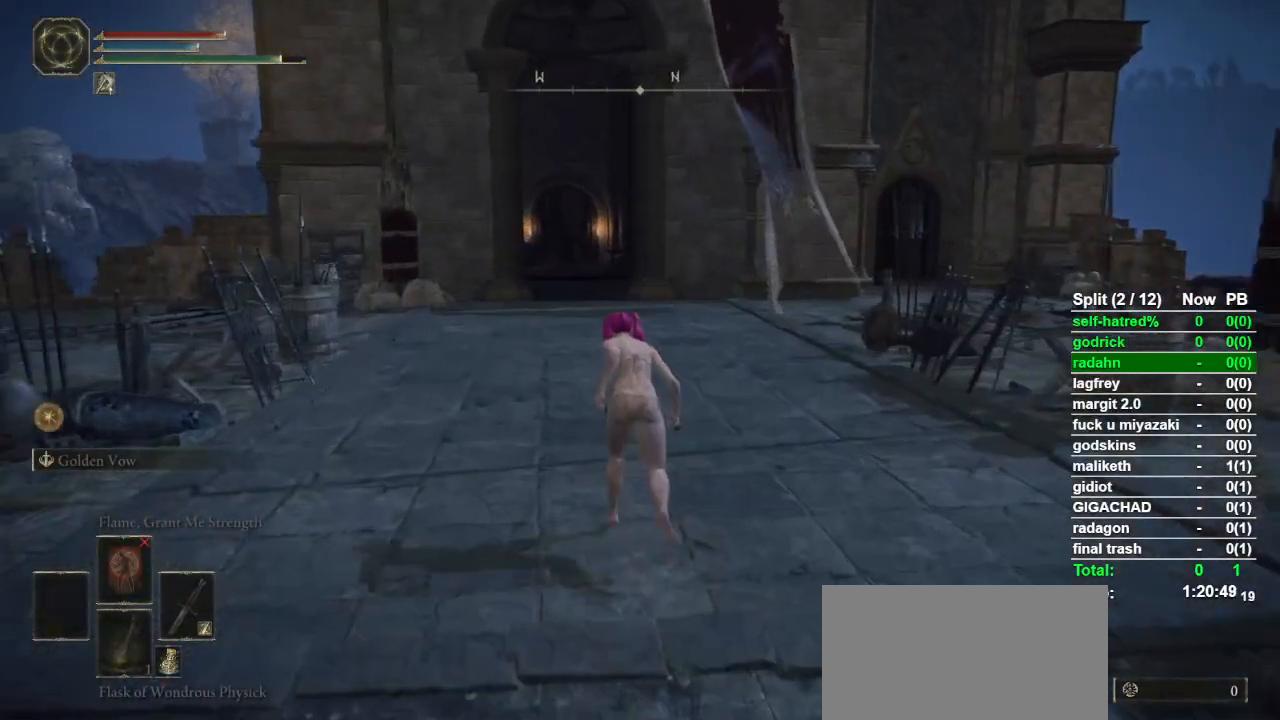
{"buttons": ["CIRCLE"], "left_stick": "up", "right_stick": "center", "events": []}
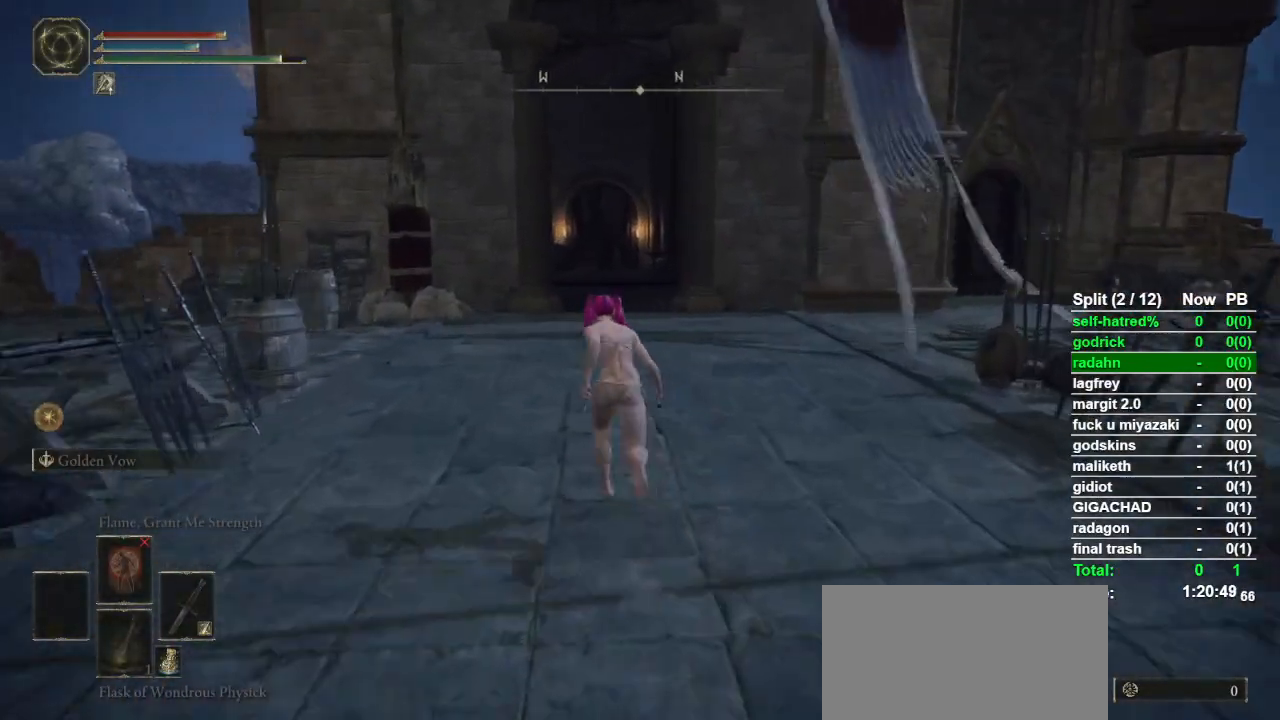
{"buttons": ["CIRCLE"], "left_stick": "up", "right_stick": "center", "events": []}
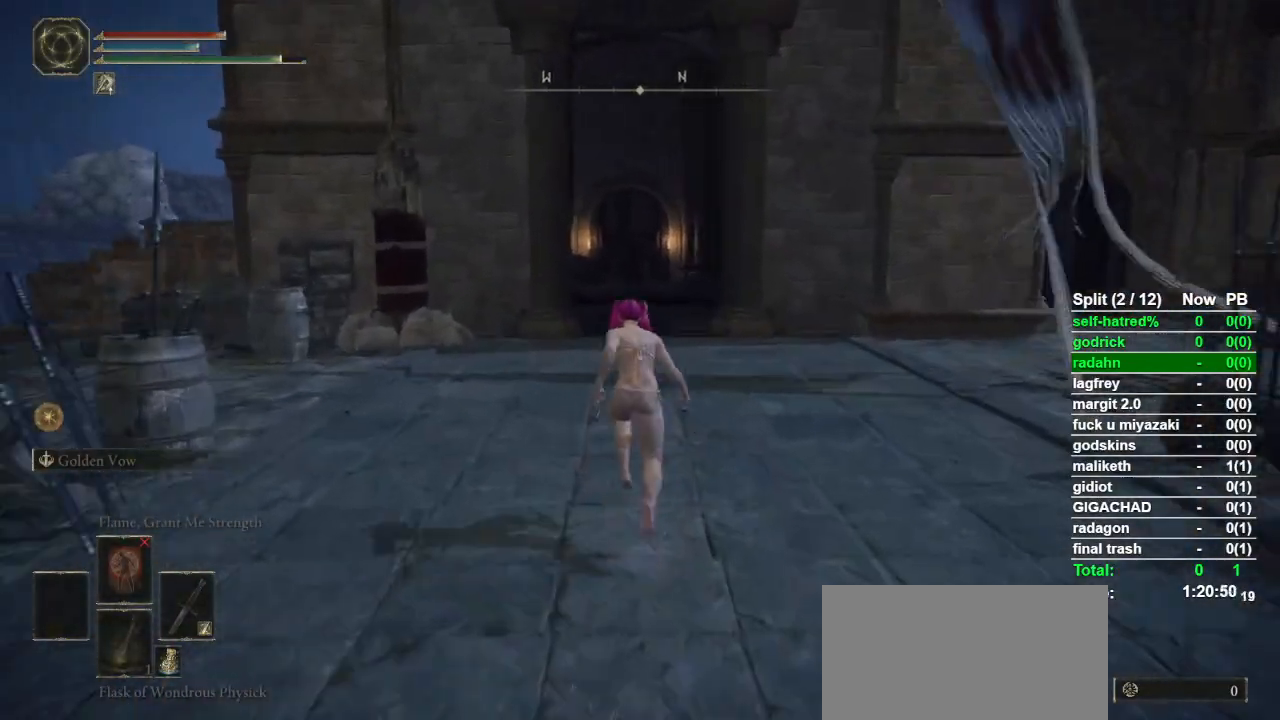
{"buttons": ["CIRCLE"], "left_stick": "up", "right_stick": "center", "events": []}
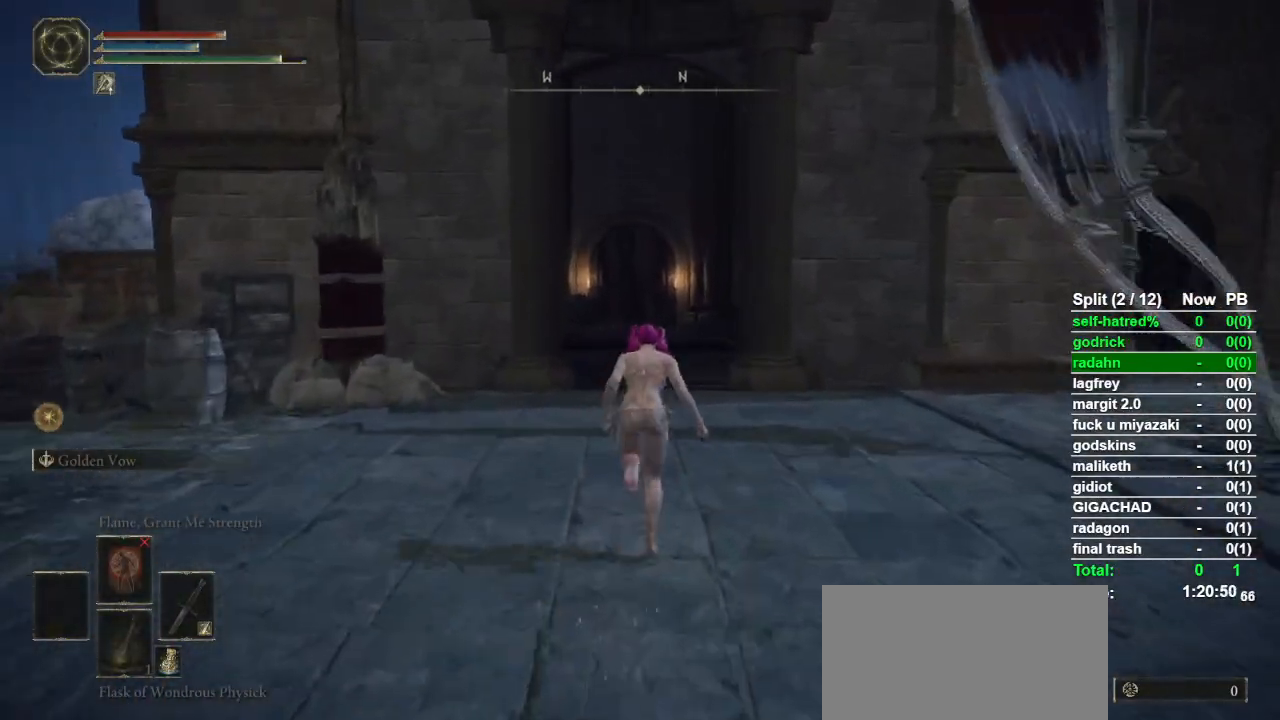
{"buttons": ["CIRCLE"], "left_stick": "up", "right_stick": "center", "events": []}
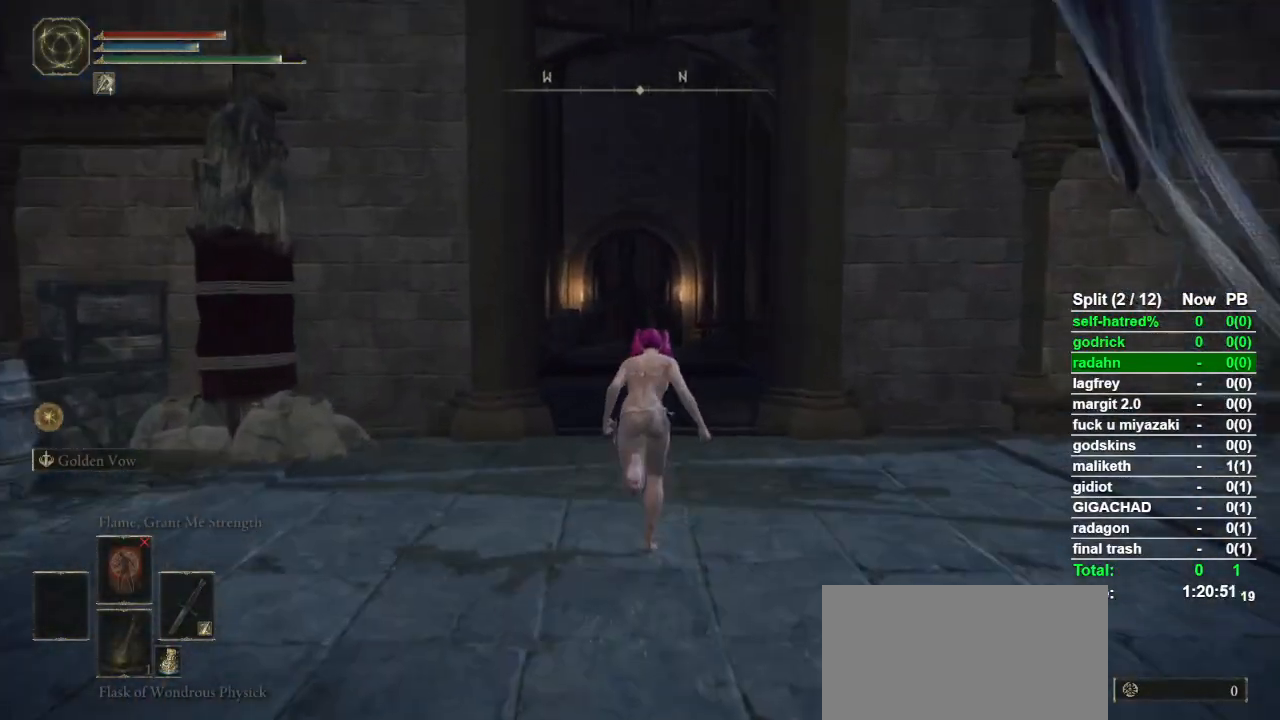
{"buttons": ["CIRCLE"], "left_stick": "up", "right_stick": "center", "events": [[267, "right_stick", "down"], [400, "right_stick", "center"]]}
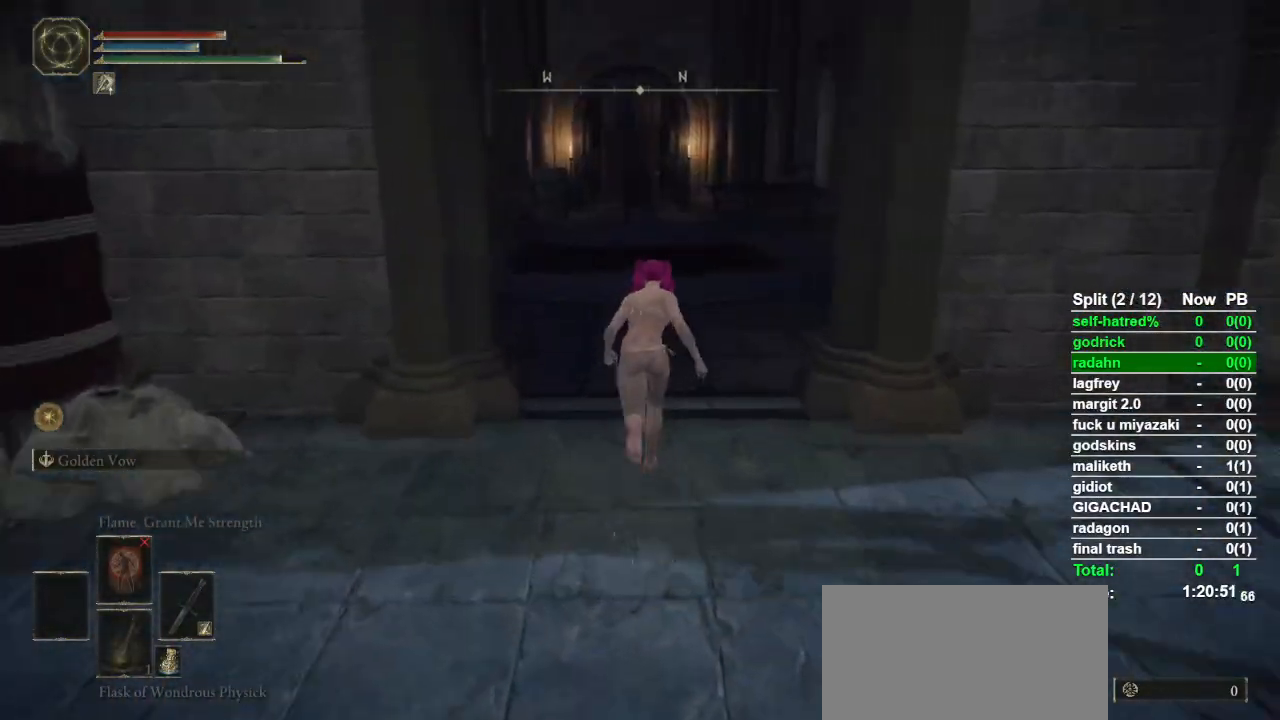
{"buttons": ["CIRCLE"], "left_stick": "up", "right_stick": "center", "events": []}
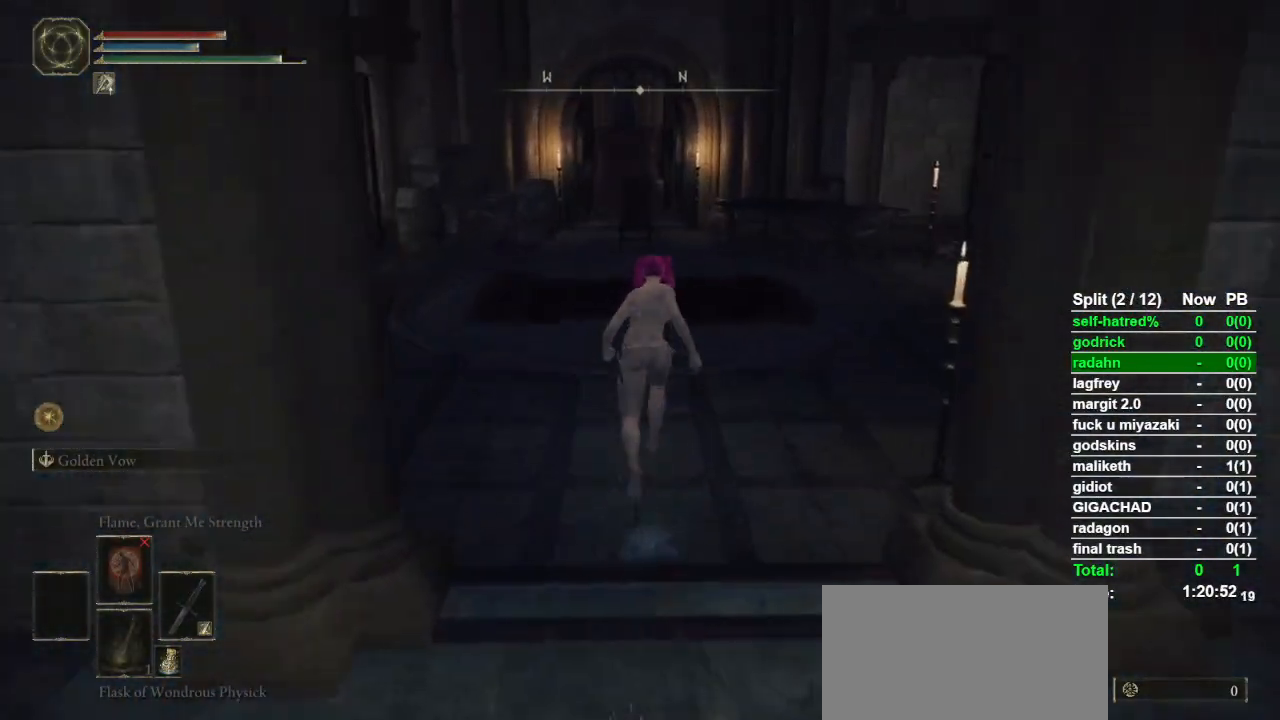
{"buttons": ["CIRCLE"], "left_stick": "up", "right_stick": "center", "events": []}